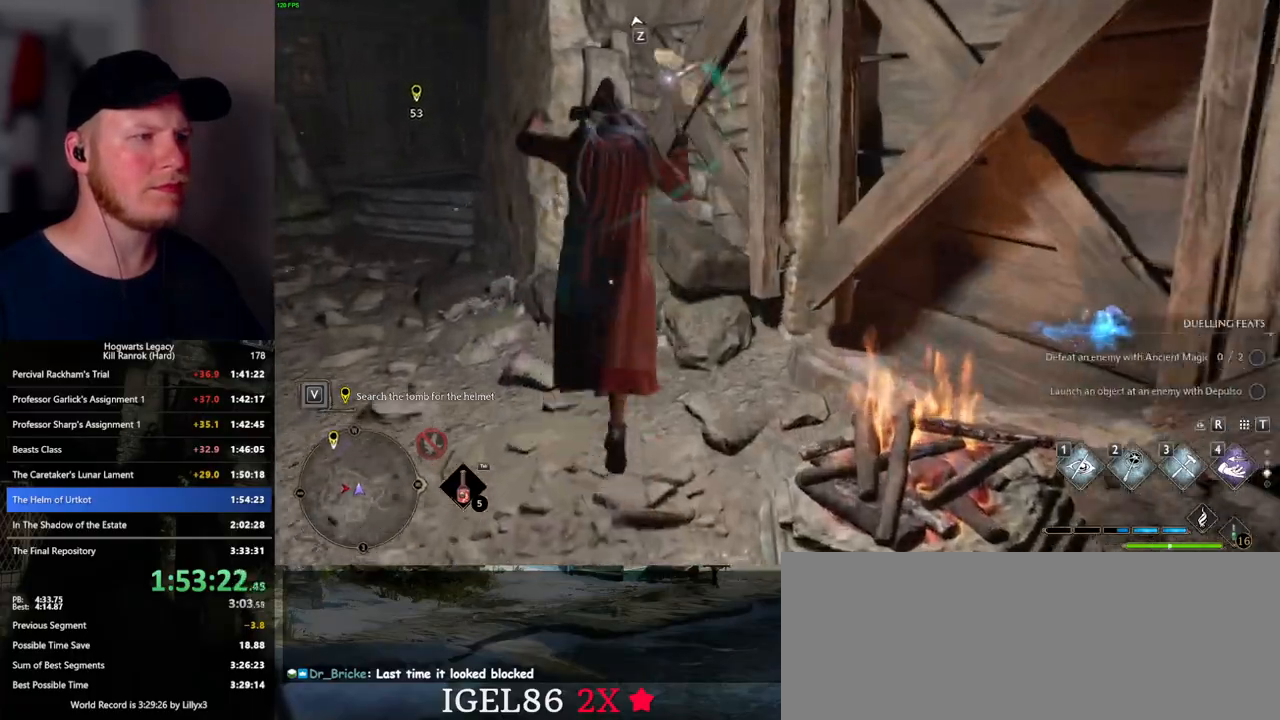
Gameplay with keyboard and mouse; each line is a JSON object with the keys and mouse buttons held at the frame after it. "events" lists presses ("down") and releases ("up") of ".", "/", "0", "1", "2", "3", "4", "5", "6", "7", "8", "9", "a", "alt_l", "alt_r", "b", "backslash", "backspace", "c", "caps_lock", "comma", "ctrl_l", "ctrl_r", "d", "e", "equals", "escape", "f", "f1", "f10", "f11", "f12", "f2", "f3", "f4", "f5", "f6", "f7", "f8", "f9", "g", "h", "i", "j", "k", "l", "lbracket", "m", "minus", "n", "o", "p", "q", "quote", "r", "rbracket", "return", "s", "semicolon", "shift_l", "shift_r", "space", "super_l", "super_r", "t", "tab", "tilde", "u", "v", "w", "x", "y", "z", "mouse_left", "mouse_wheel", "mouse_right", "mouse_mb4" and "mouse_mb5" between this image and that frame as [ms after this image, input, new state], when the widget could be followed in between. "mouse_left", "mouse_wheel", "mouse_right", "mouse_mb4", "mouse_mb5" = the "left", "wheel", "right", "mb4", "mb5" buttons of the "mouse" list. No other keys are recorded. "wheel" means that the mouse wheel is clicked or scrolled. Mouse movement is not recorded.
{"keys": ["w"], "mouse": [], "events": [[283, "mouse_mb5", "down"], [450, "mouse_mb5", "up"]]}
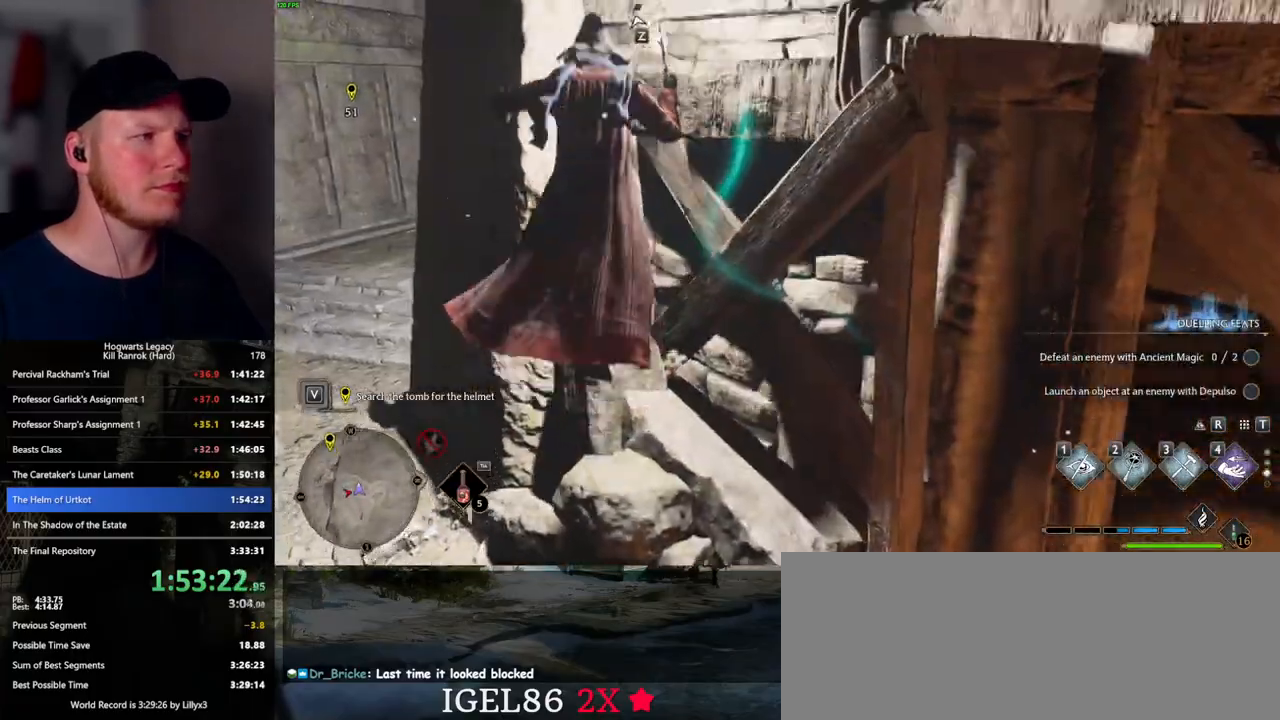
{"keys": ["d", "w"], "mouse": ["mb5"], "events": [[167, "mouse_mb5", "down"], [200, "d", "down"], [317, "mouse_mb5", "up"], [417, "mouse_mb5", "down"]]}
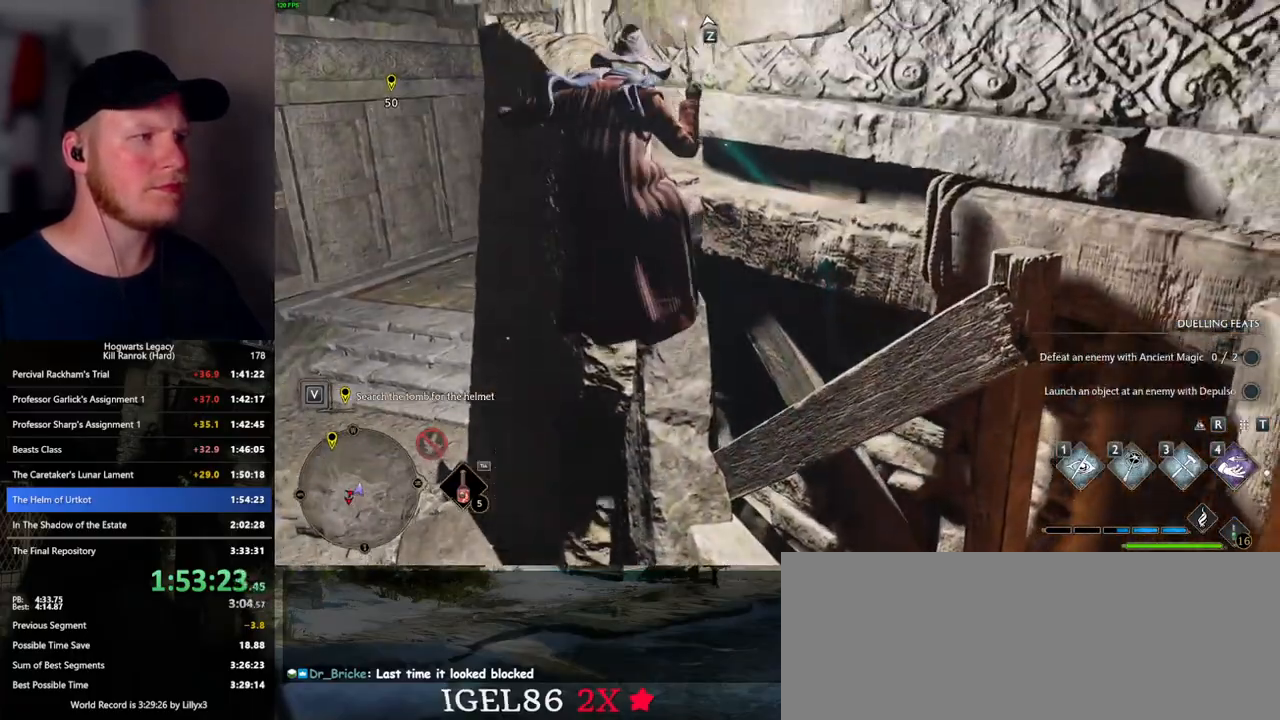
{"keys": ["w"], "mouse": ["mb5"], "events": [[50, "mouse_mb5", "up"], [133, "mouse_mb5", "down"], [267, "mouse_mb5", "up"], [300, "d", "up"], [500, "mouse_mb5", "down"]]}
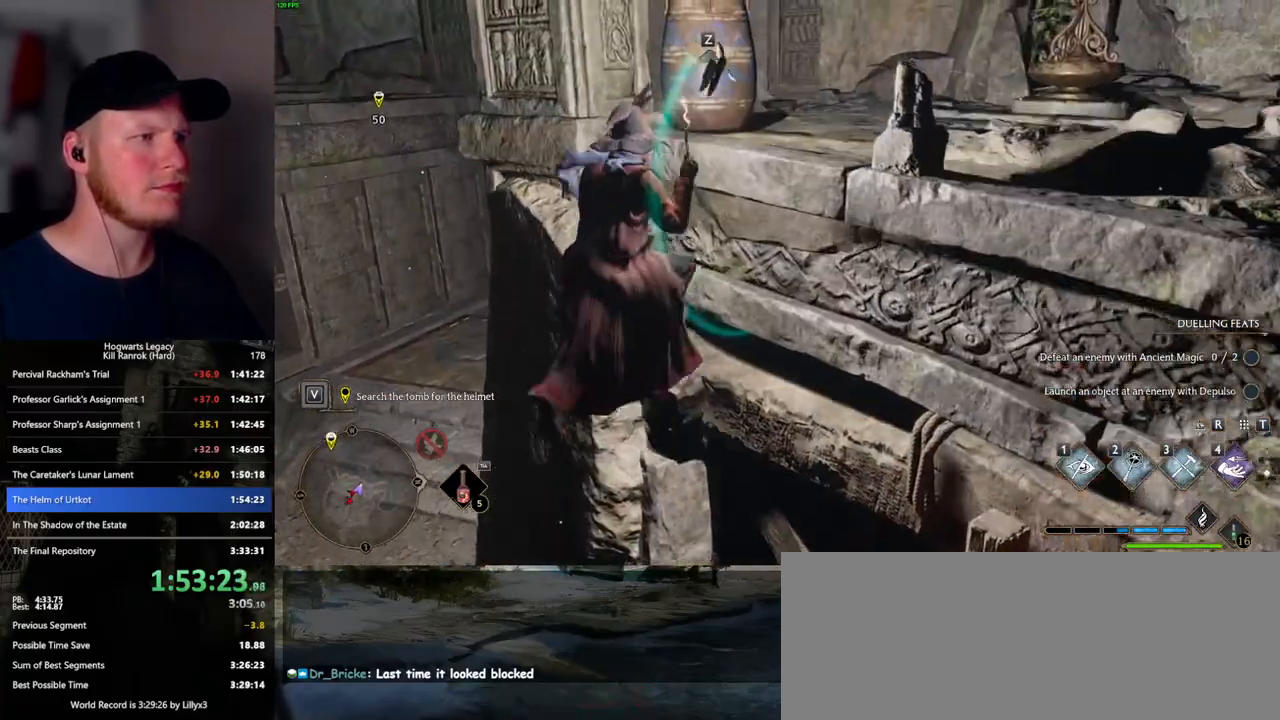
{"keys": ["d", "w"], "mouse": [], "events": [[100, "mouse_mb5", "up"], [350, "mouse_mb5", "down"], [367, "d", "down"], [483, "mouse_mb5", "up"]]}
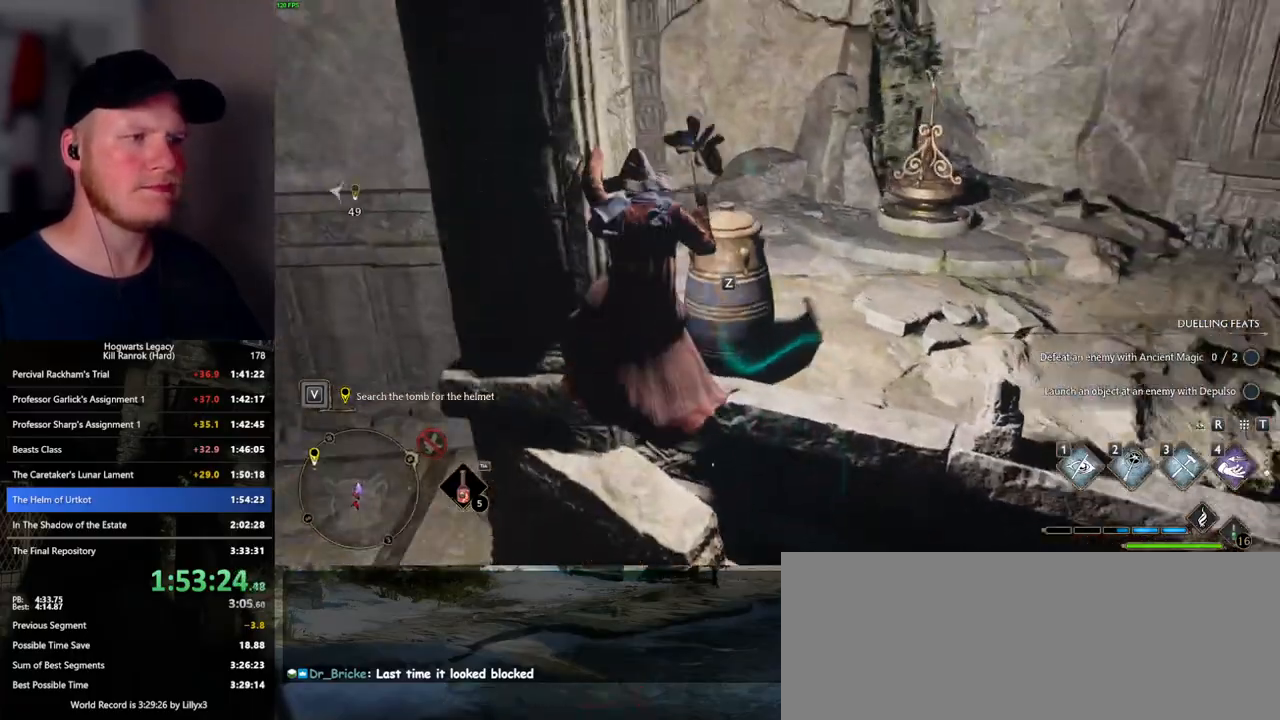
{"keys": ["d", "w"], "mouse": [], "events": []}
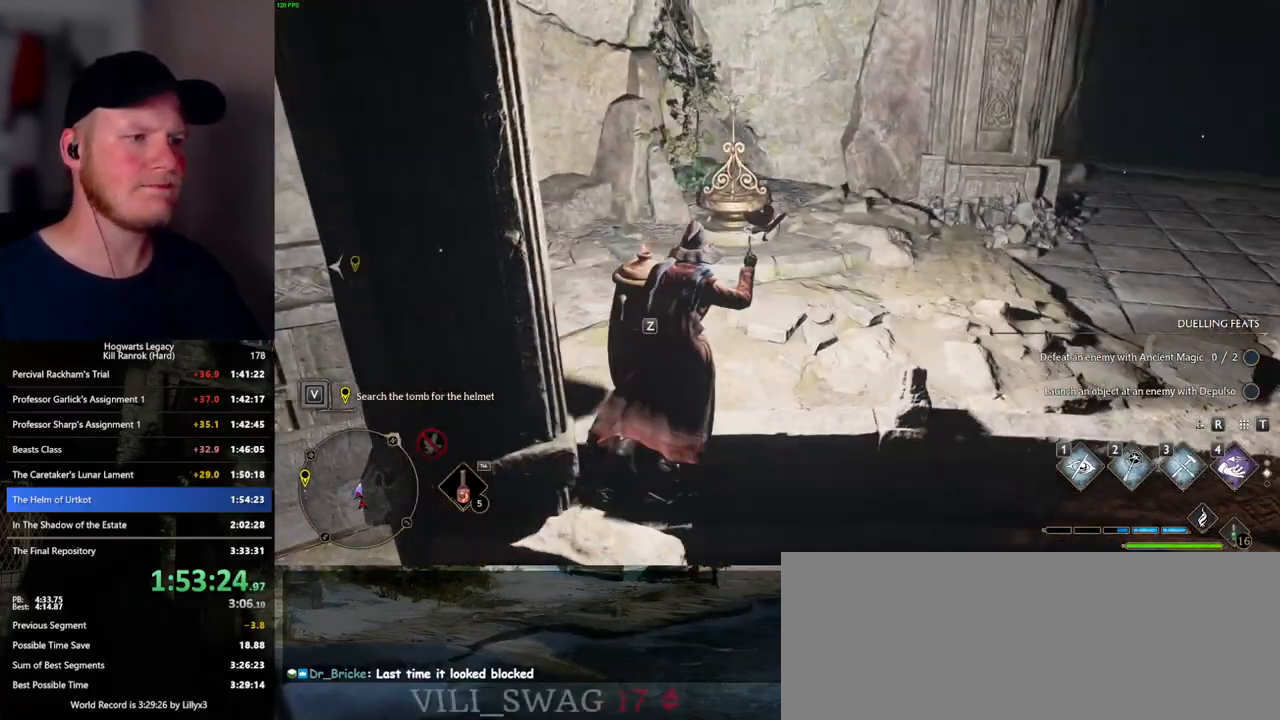
{"keys": ["w"], "mouse": [], "events": [[200, "d", "up"]]}
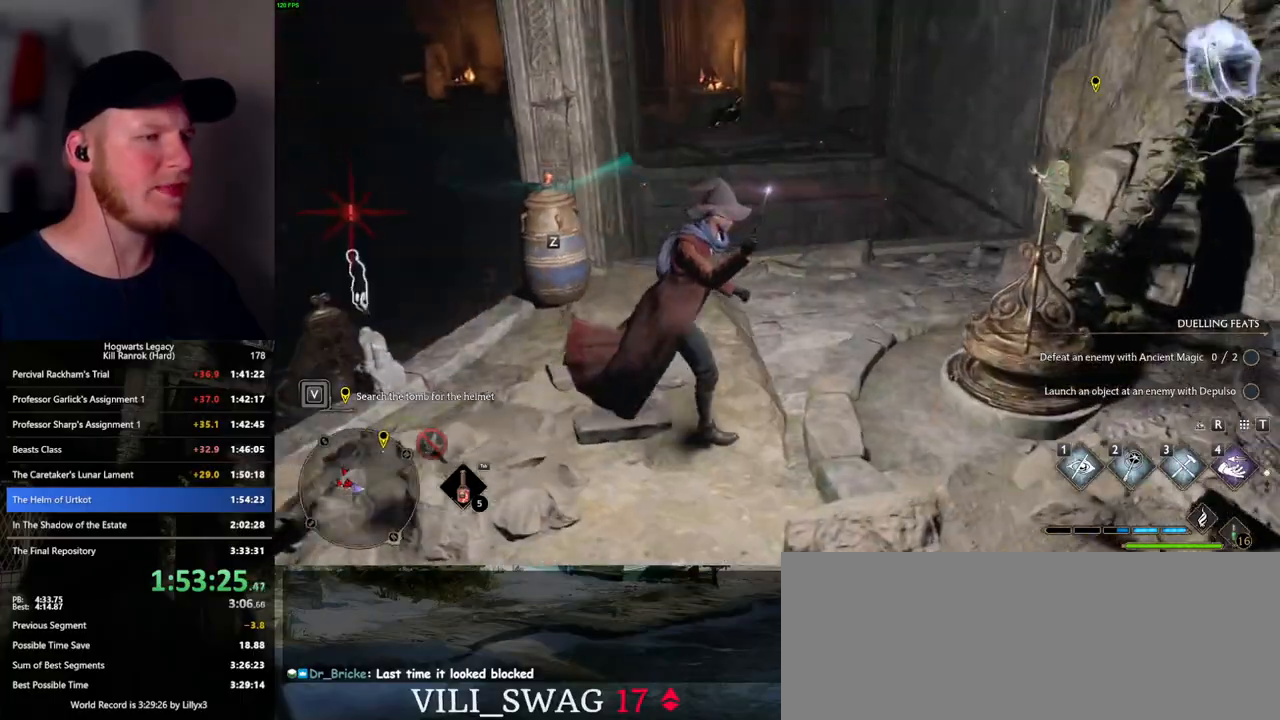
{"keys": ["w"], "mouse": [], "events": []}
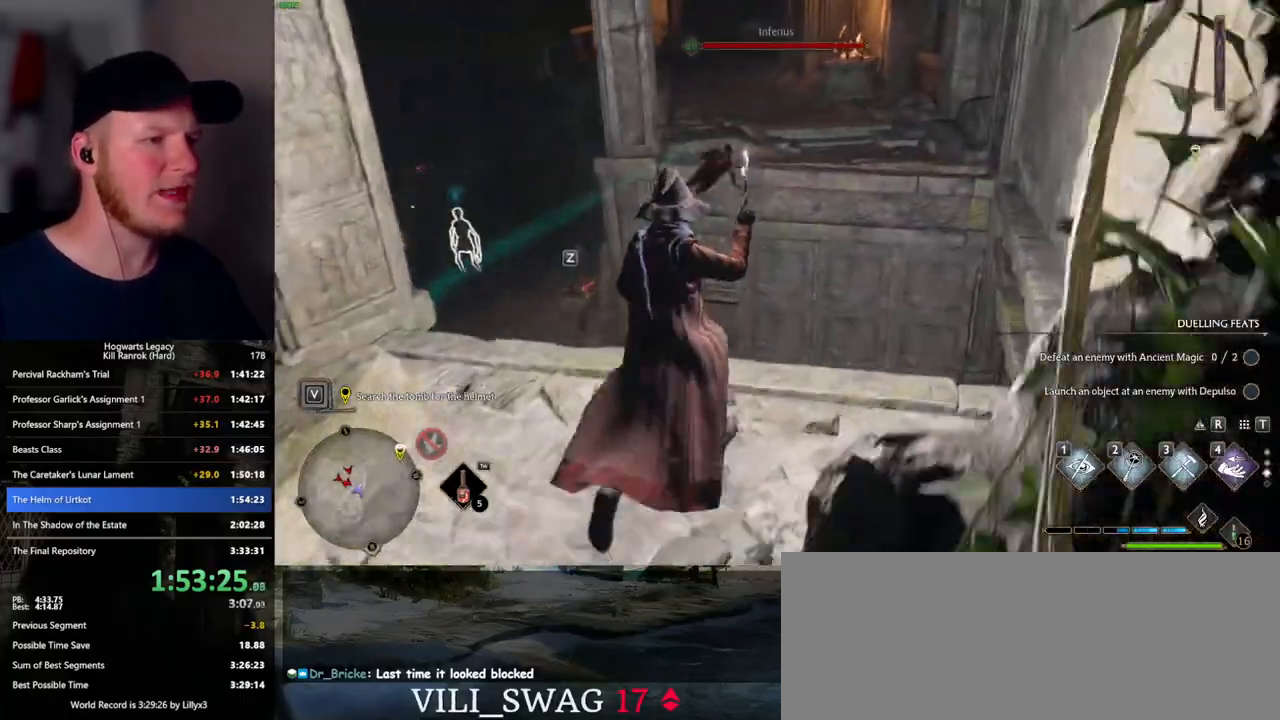
{"keys": ["w"], "mouse": ["mb5"], "events": [[150, "mouse_mb5", "down"]]}
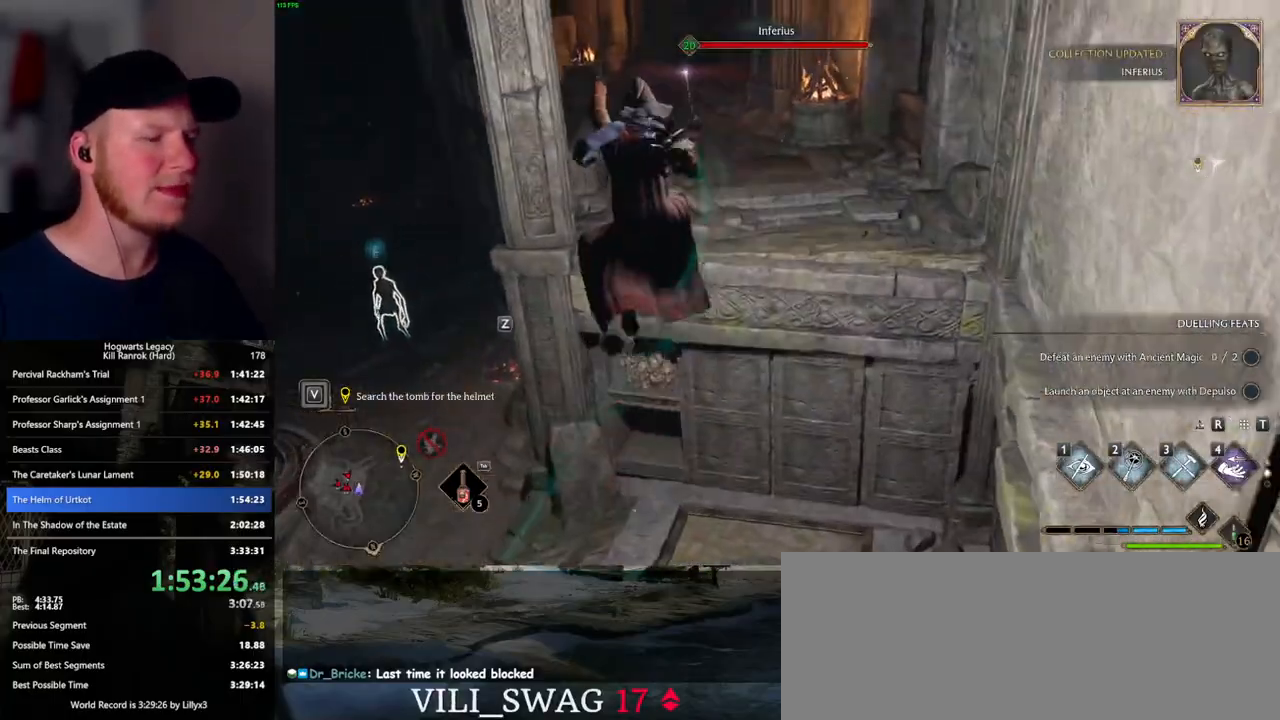
{"keys": ["w"], "mouse": [], "events": [[67, "mouse_mb5", "up"]]}
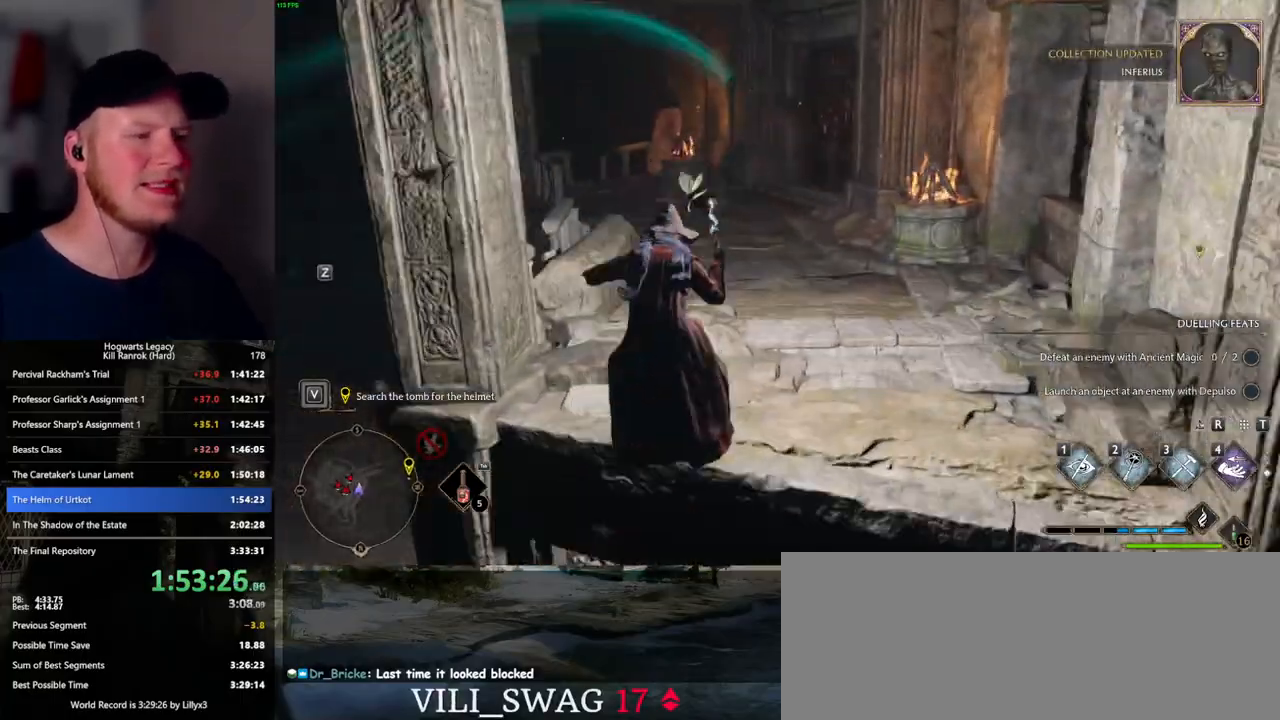
{"keys": ["w"], "mouse": [], "events": []}
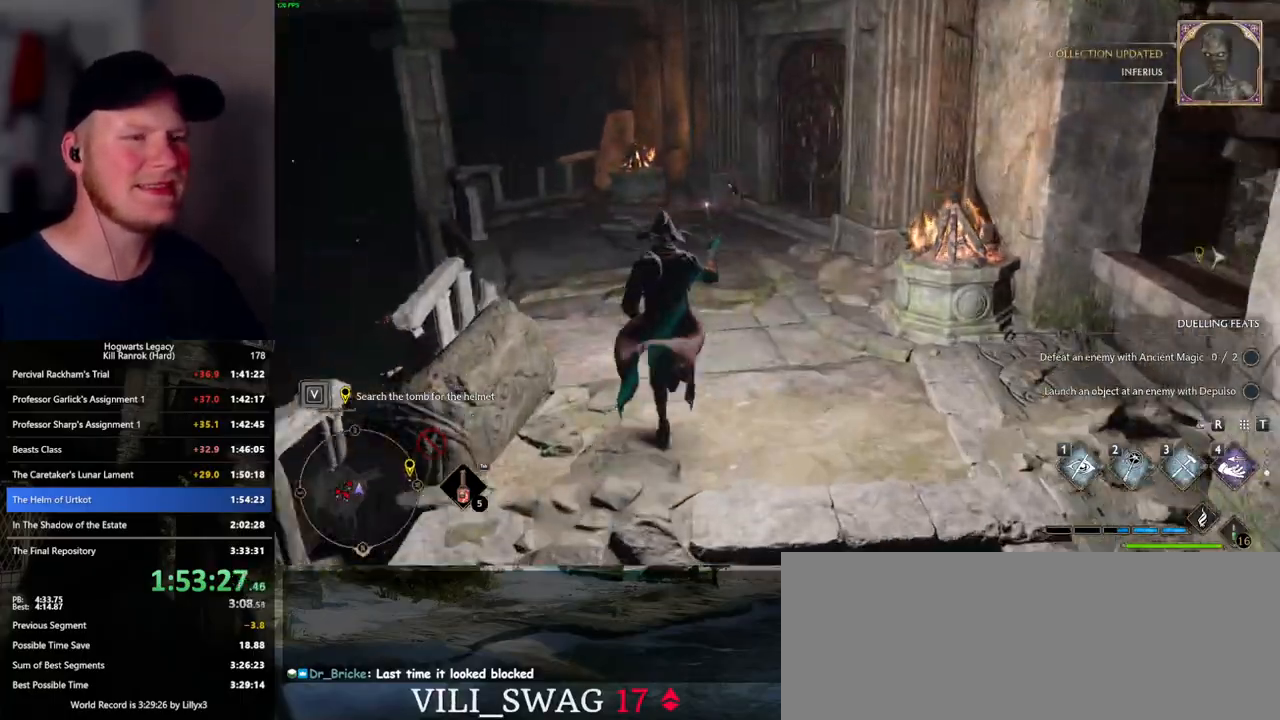
{"keys": ["w"], "mouse": [], "events": []}
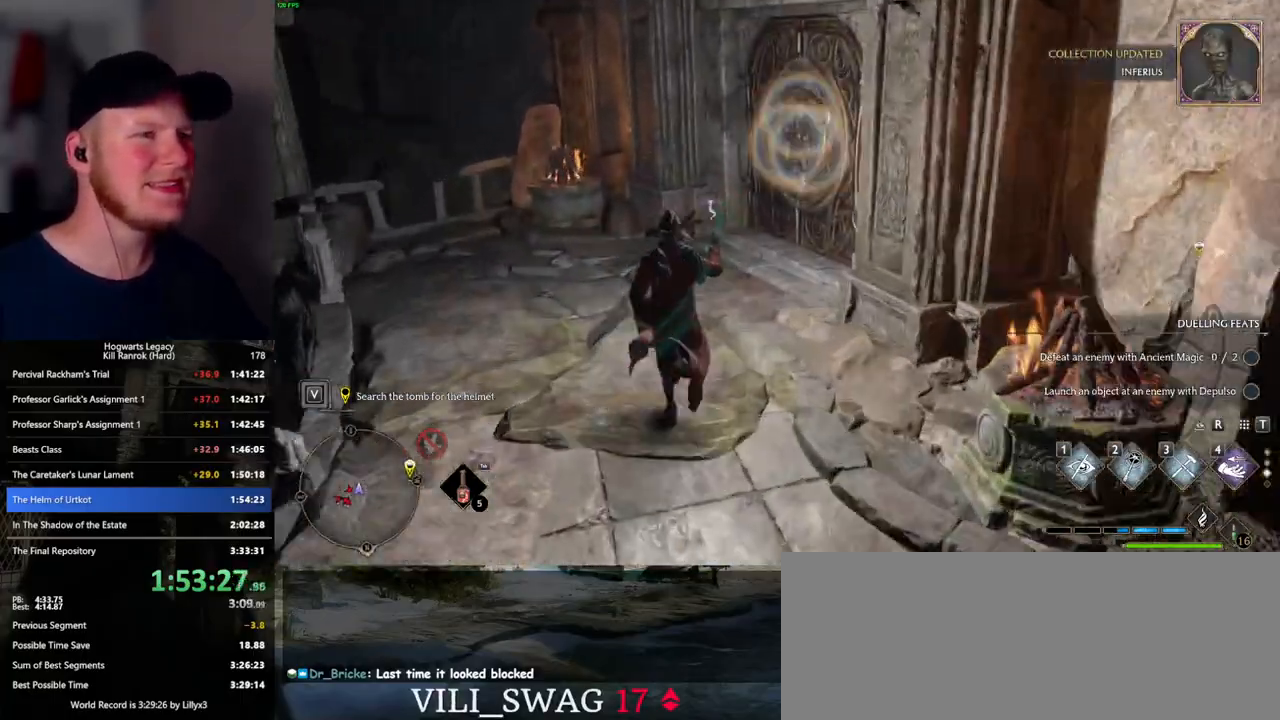
{"keys": ["d", "space", "w"], "mouse": [], "events": [[133, "2", "down"], [250, "2", "up"], [317, "d", "down"], [400, "space", "down"]]}
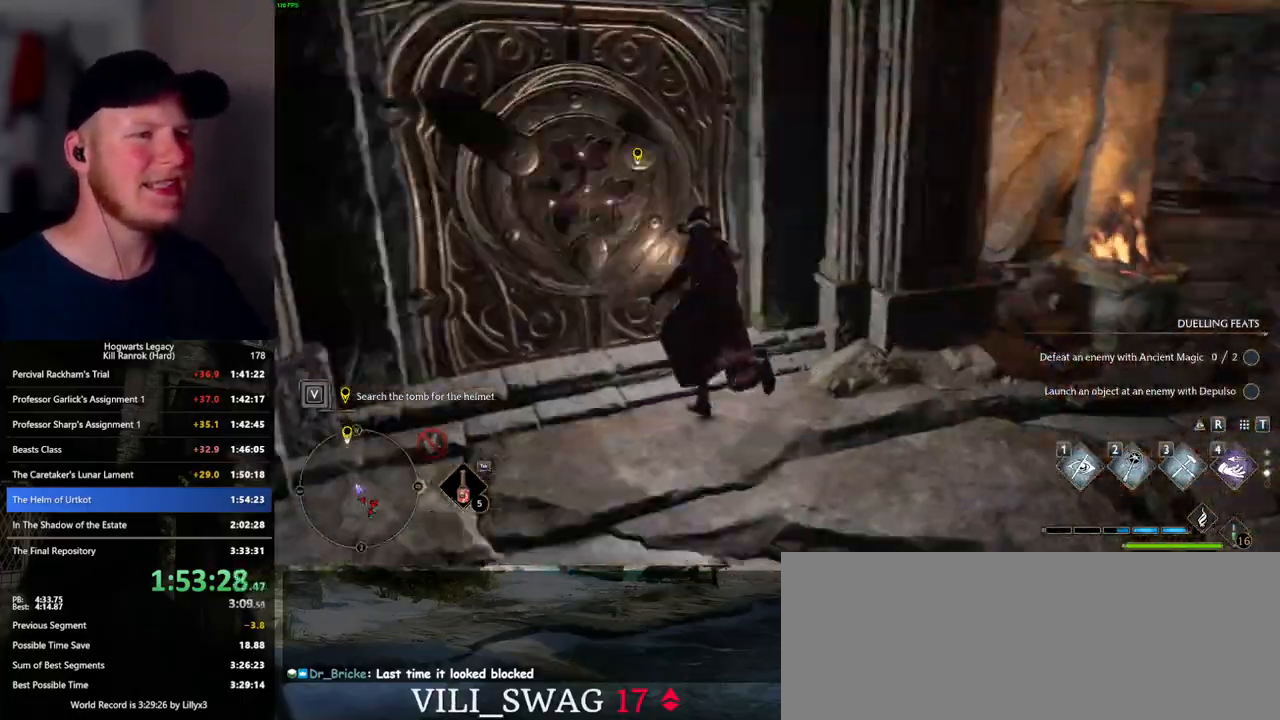
{"keys": ["d", "w"], "mouse": [], "events": [[67, "space", "up"]]}
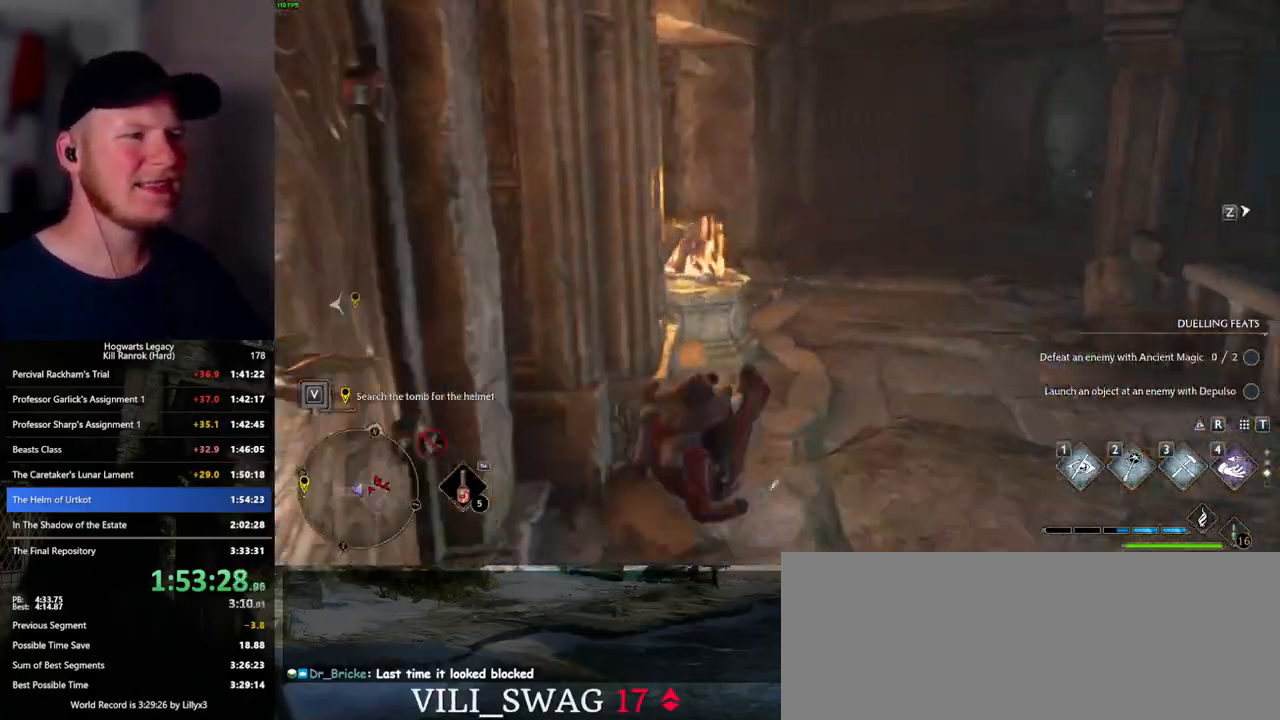
{"keys": ["w"], "mouse": [], "events": [[233, "d", "up"]]}
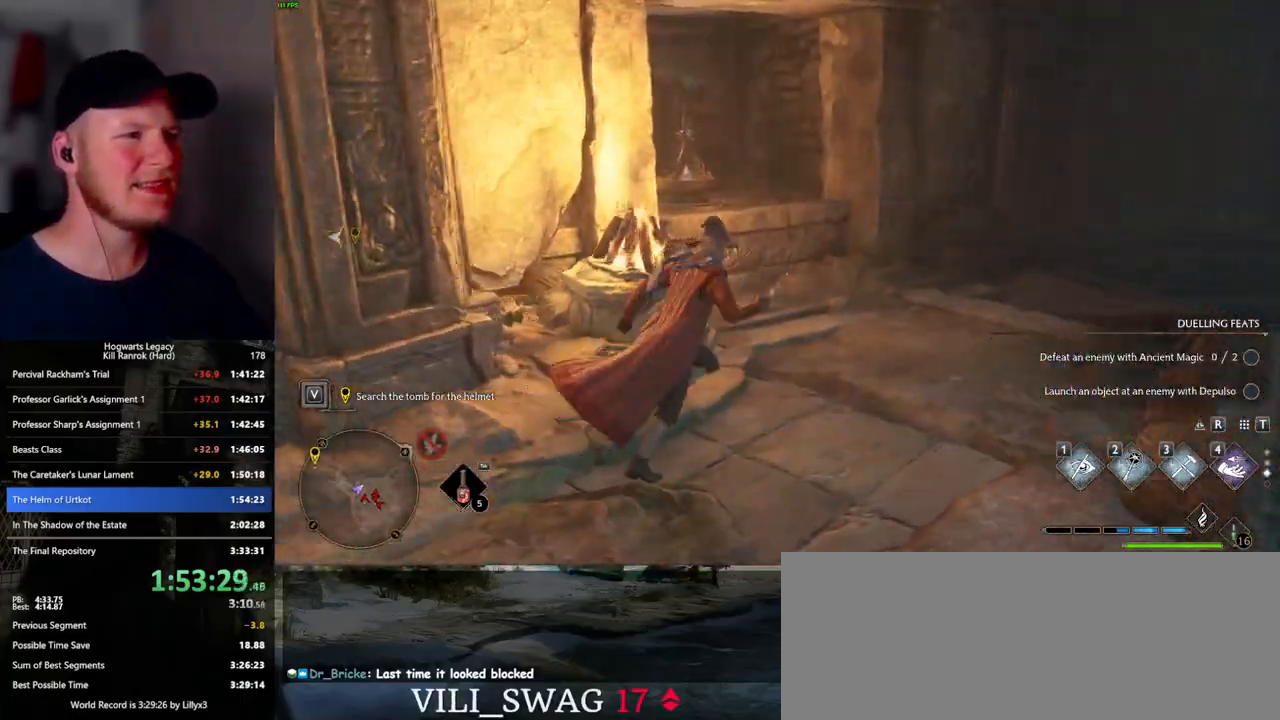
{"keys": ["a", "space", "w"], "mouse": [], "events": [[117, "2", "down"], [217, "2", "up"], [383, "a", "down"], [433, "space", "down"]]}
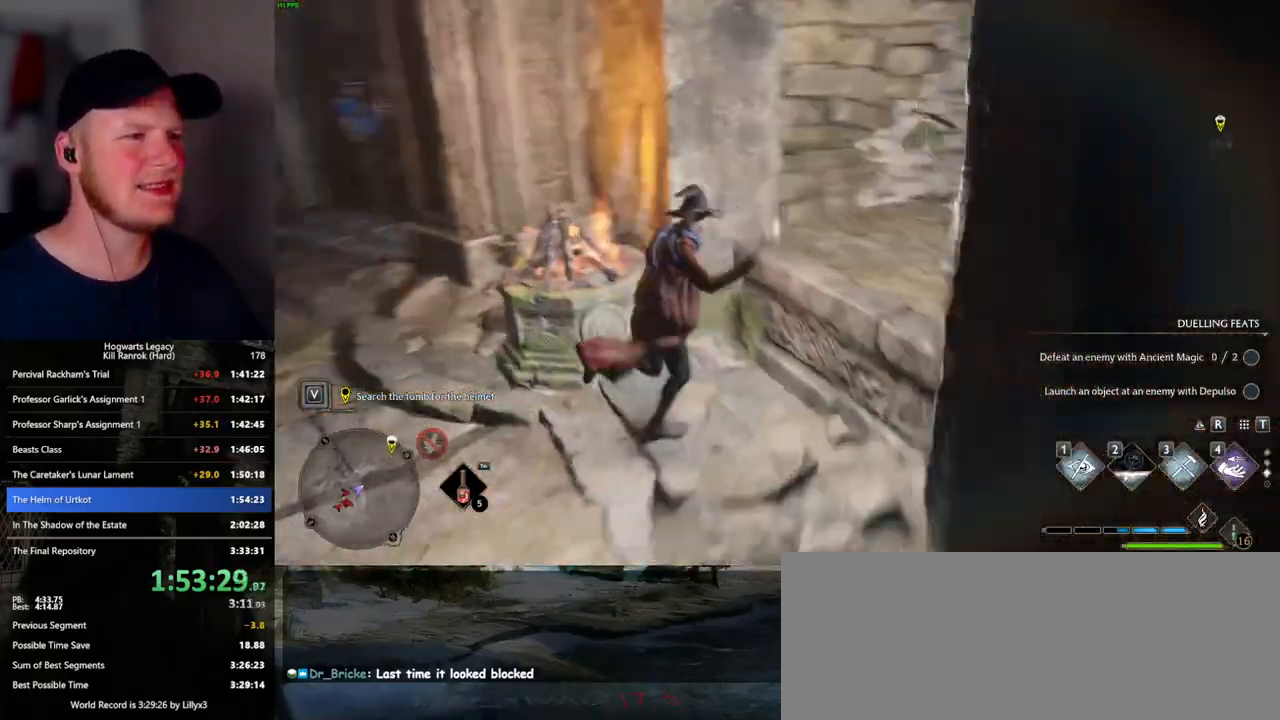
{"keys": ["w"], "mouse": [], "events": [[33, "space", "up"], [33, "w", "up"], [233, "w", "down"], [367, "a", "up"]]}
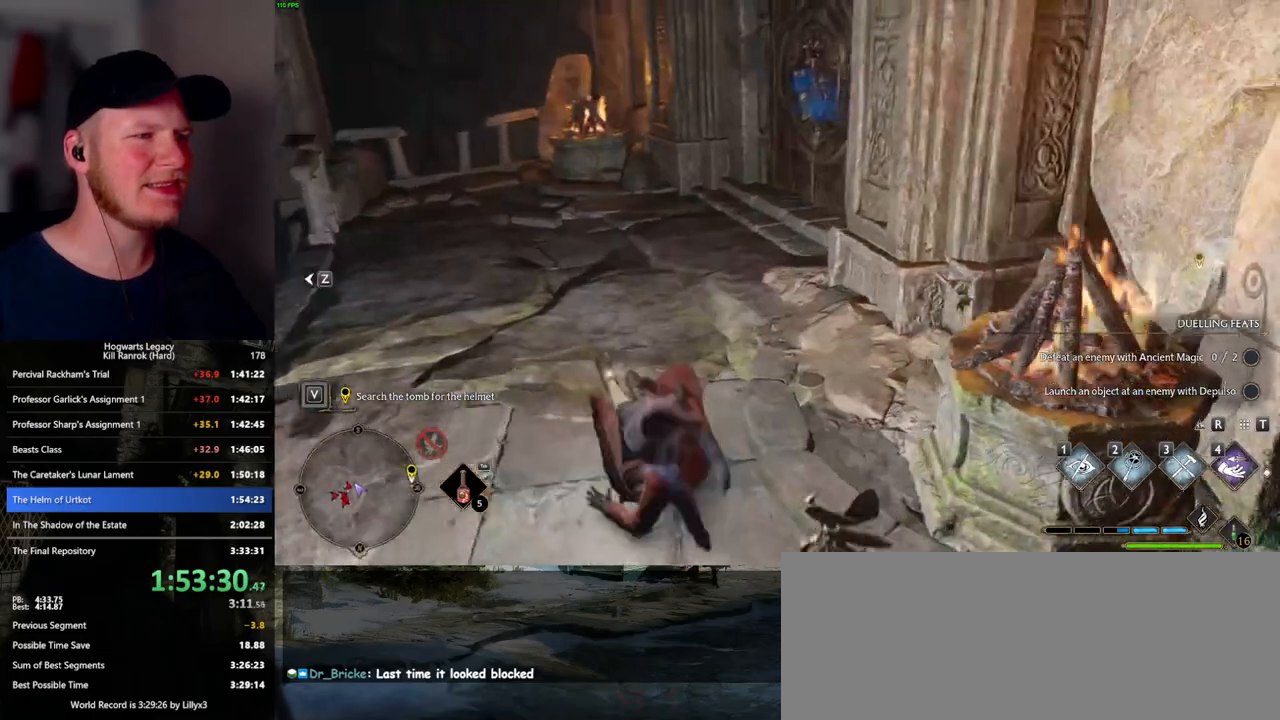
{"keys": ["w"], "mouse": [], "events": []}
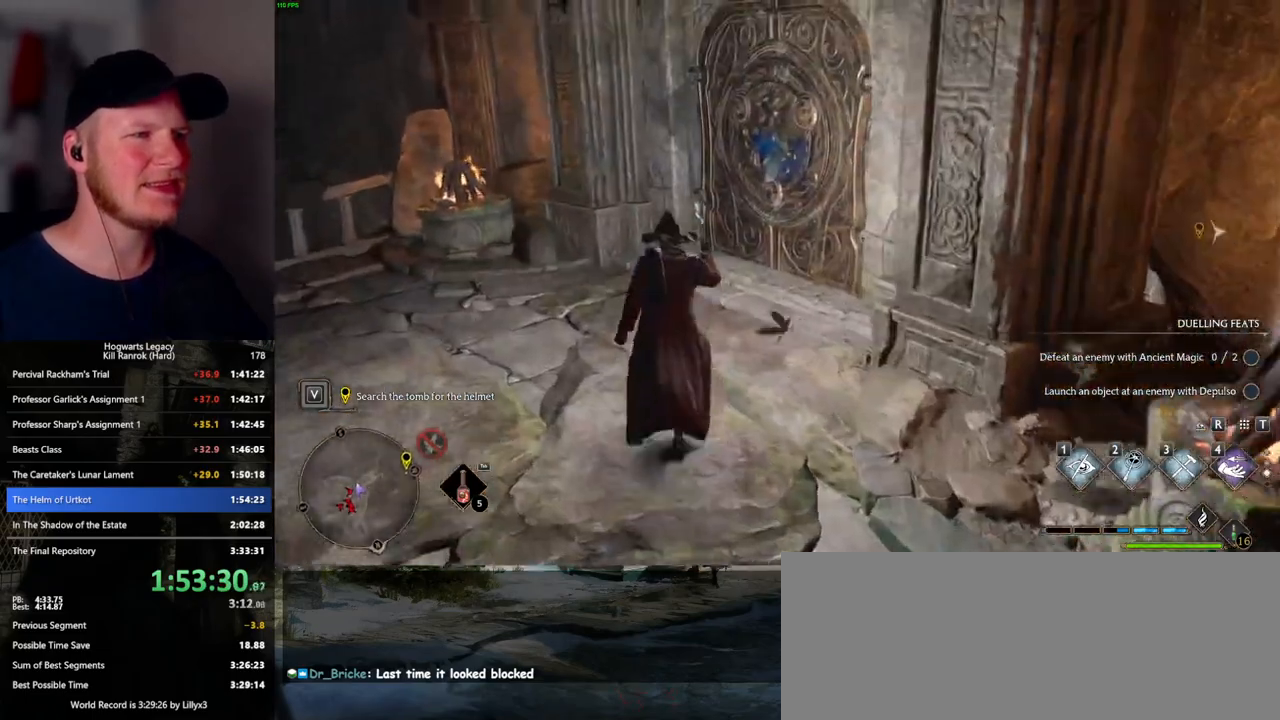
{"keys": ["d", "w"], "mouse": [], "events": [[33, "2", "down"], [167, "2", "up"], [233, "d", "down"], [333, "space", "down"], [483, "space", "up"]]}
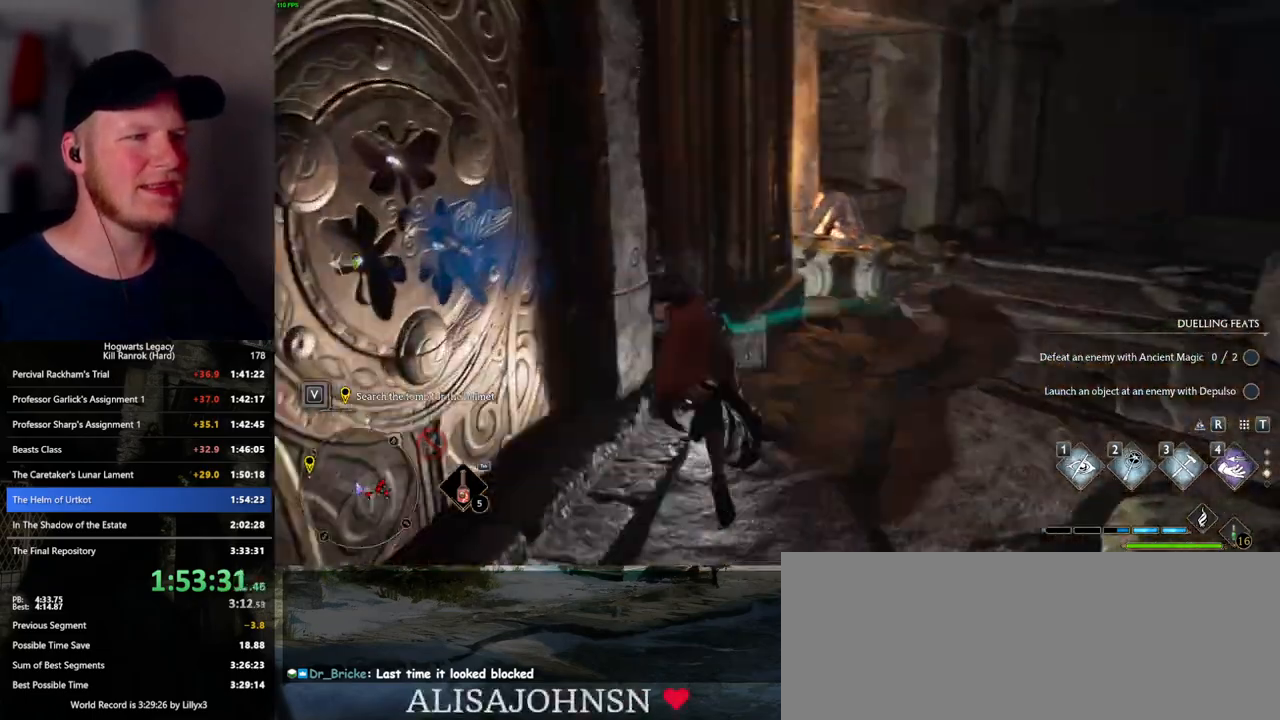
{"keys": ["w"], "mouse": [], "events": [[383, "d", "up"]]}
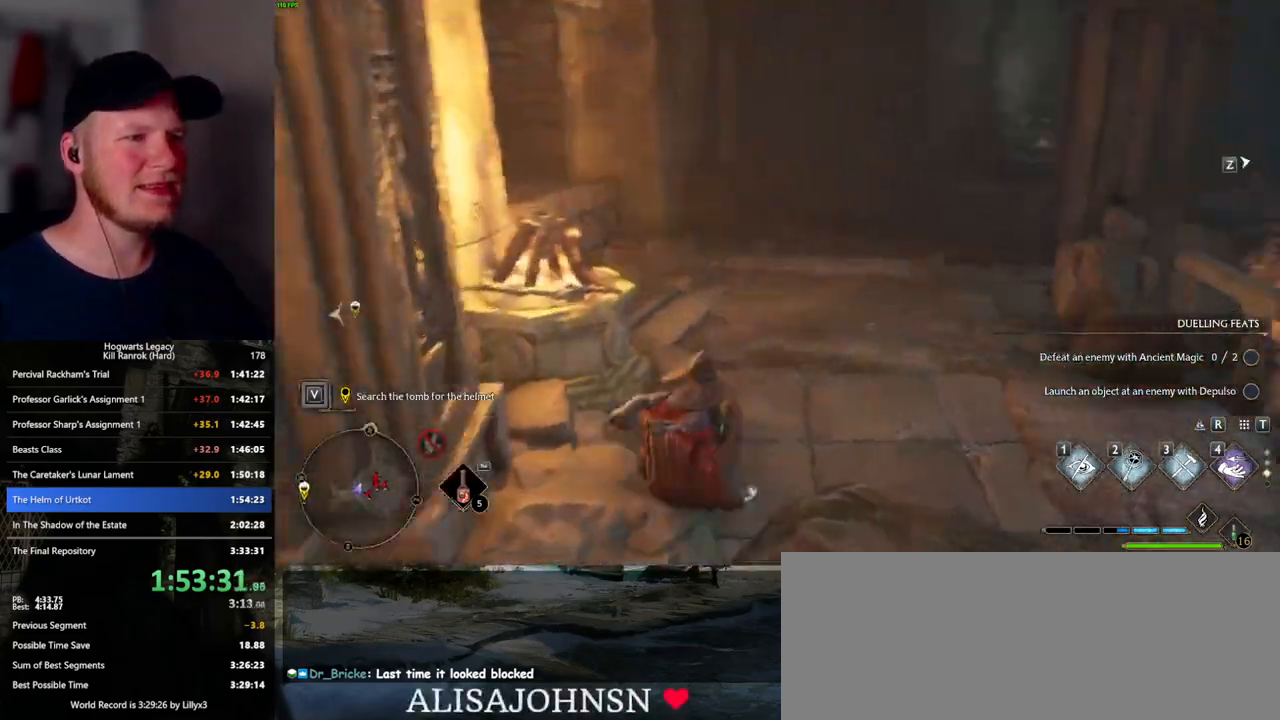
{"keys": ["w"], "mouse": [], "events": []}
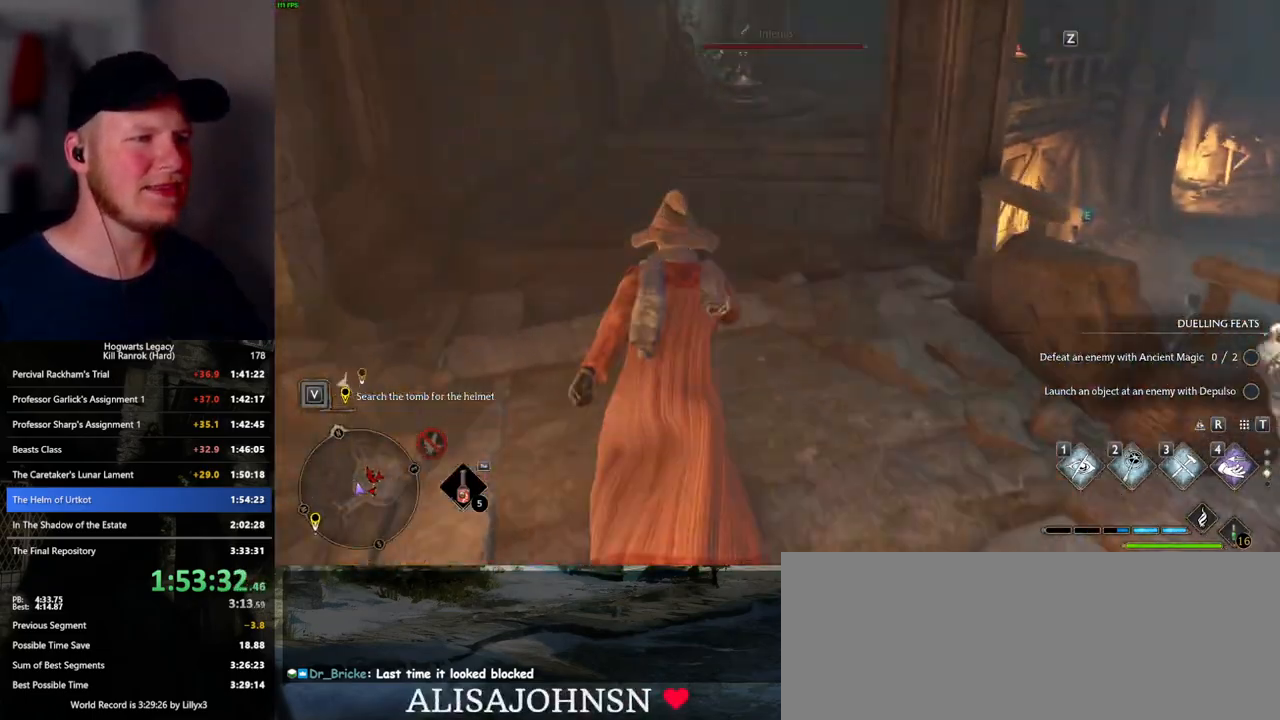
{"keys": ["w"], "mouse": [], "events": []}
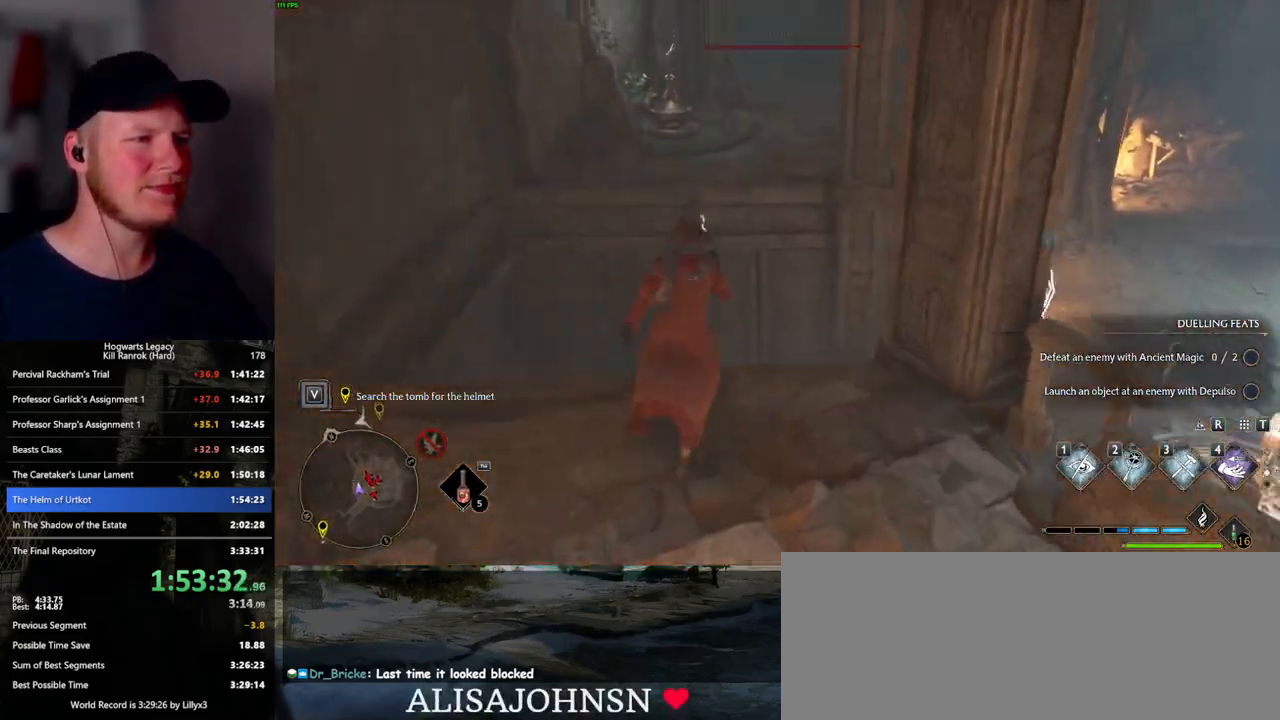
{"keys": ["w"], "mouse": [], "events": [[100, "mouse_mb5", "down"], [467, "mouse_mb5", "up"]]}
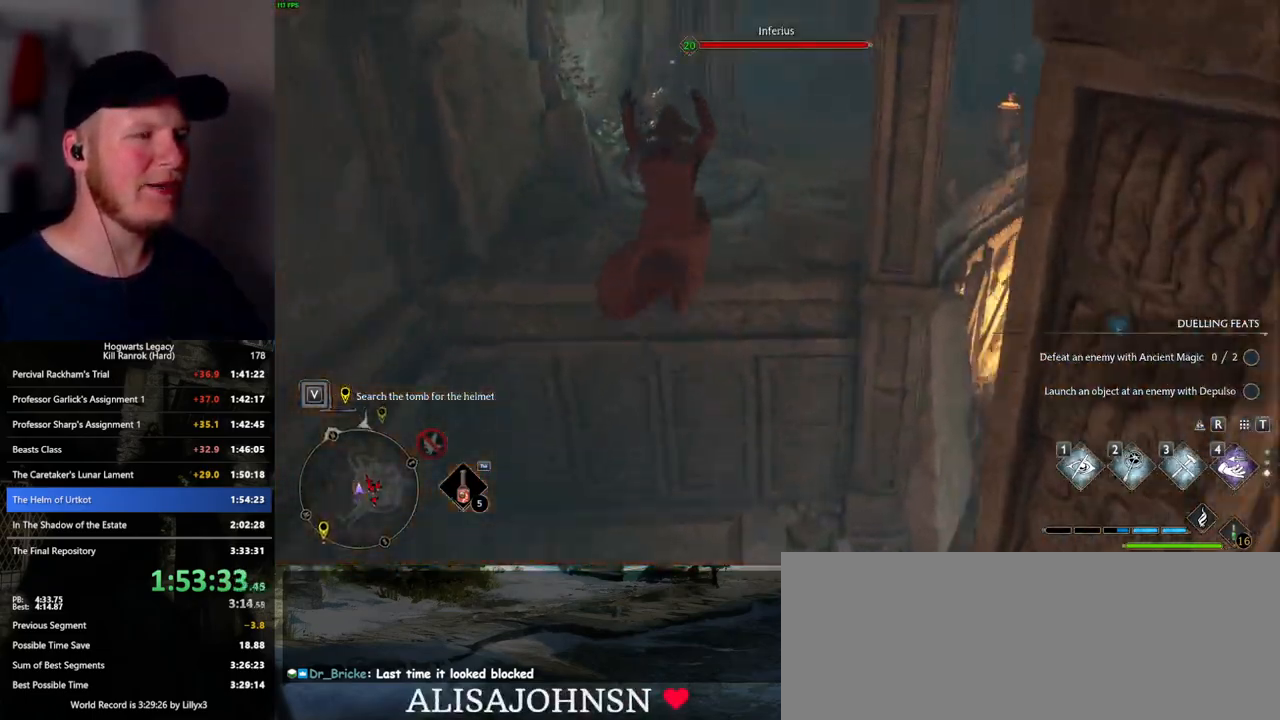
{"keys": ["w"], "mouse": [], "events": []}
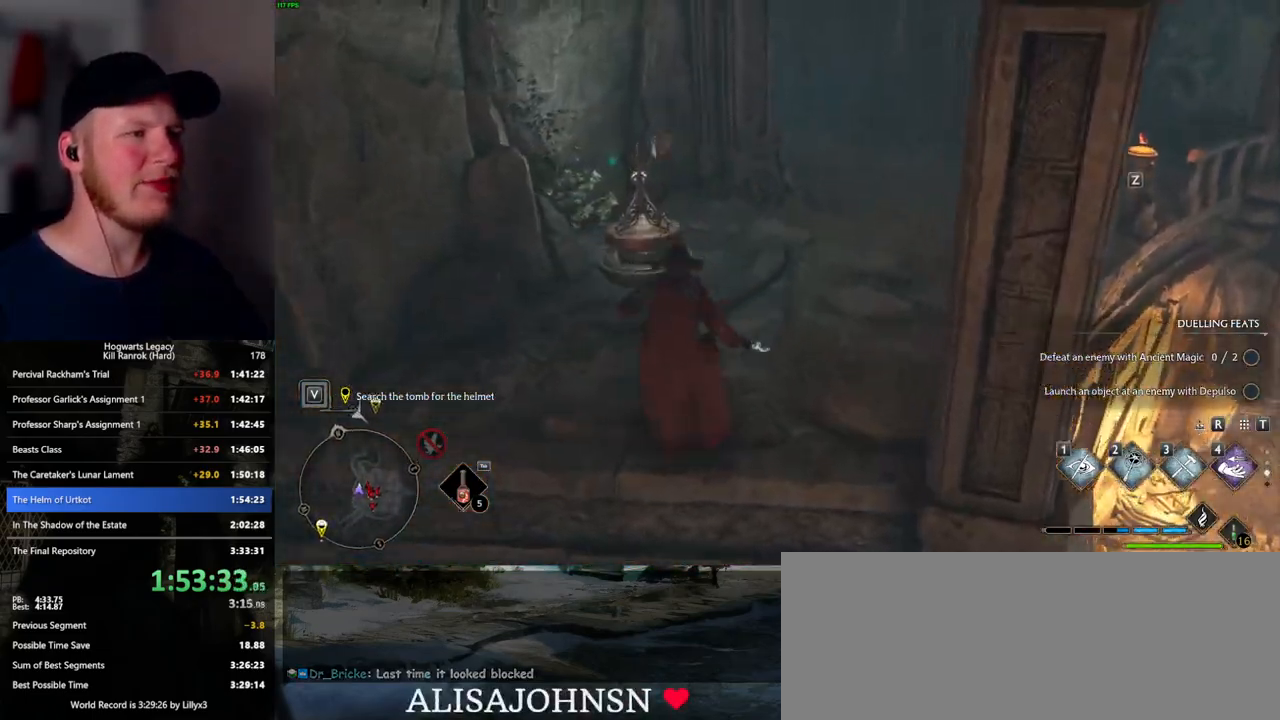
{"keys": ["a", "w"], "mouse": [], "events": [[17, "2", "down"], [117, "2", "up"], [267, "a", "down"]]}
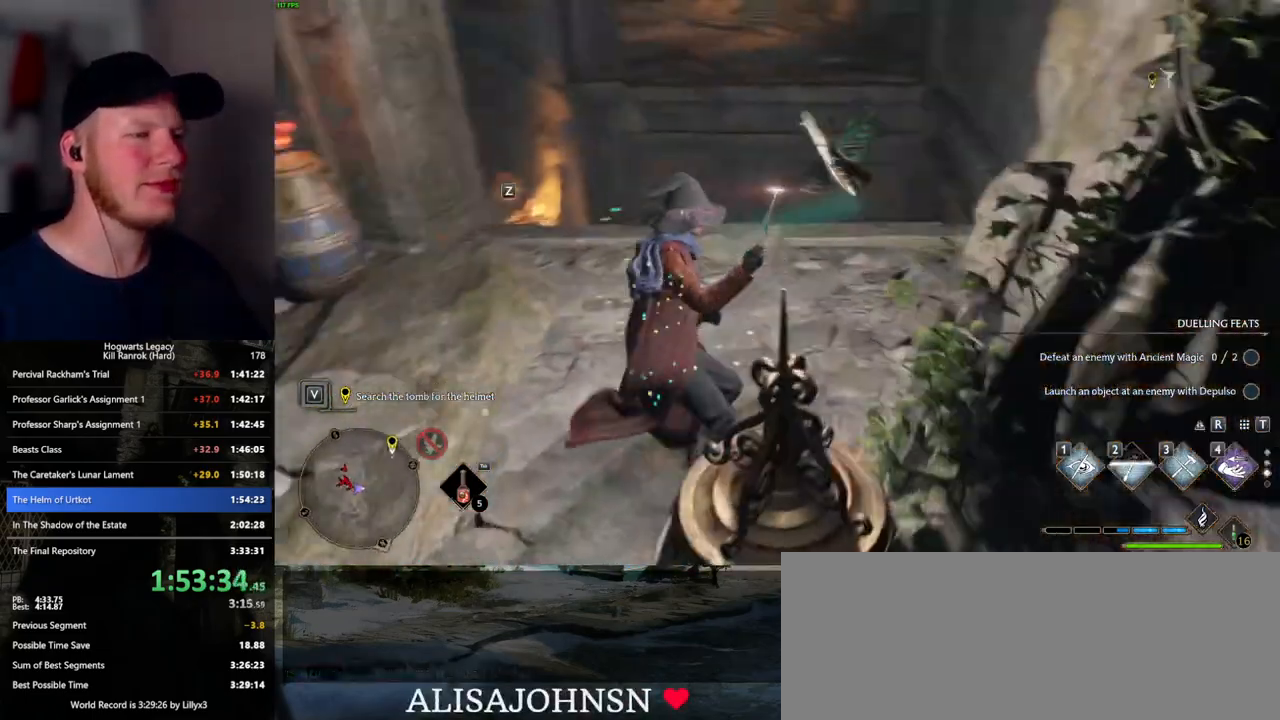
{"keys": ["w"], "mouse": [], "events": [[183, "a", "up"]]}
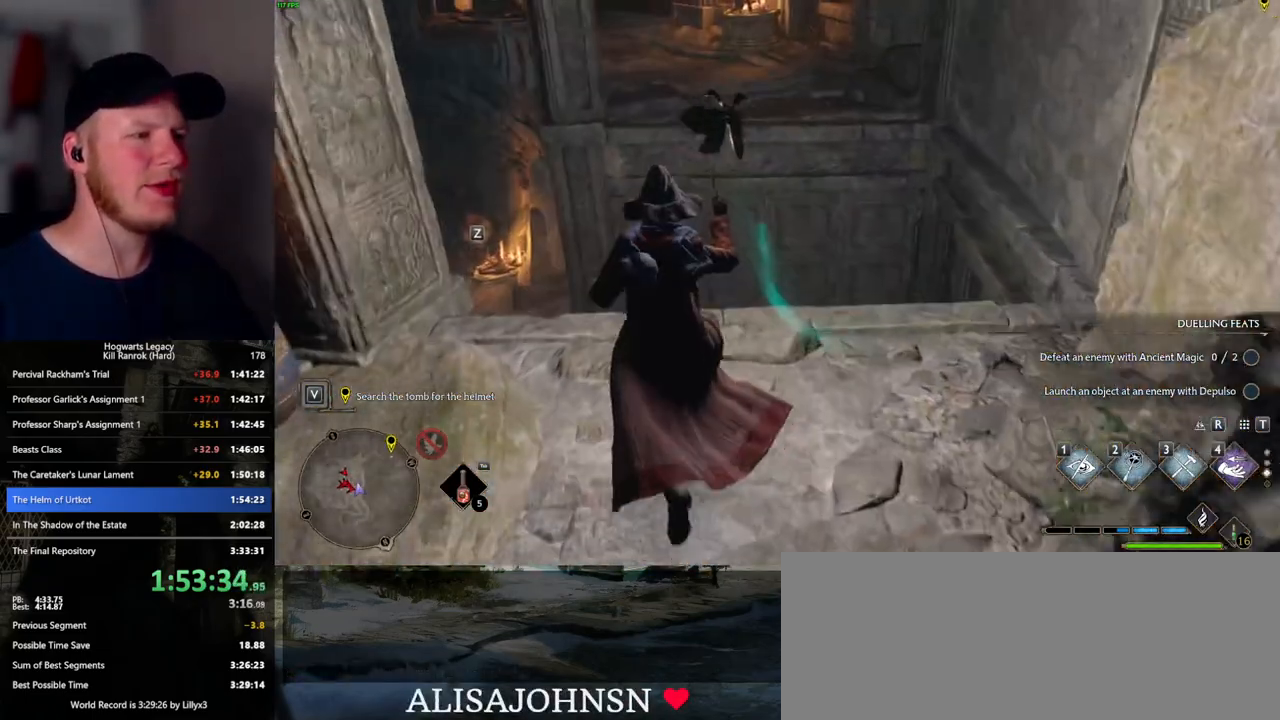
{"keys": ["w"], "mouse": ["mb5"], "events": [[233, "mouse_mb5", "down"]]}
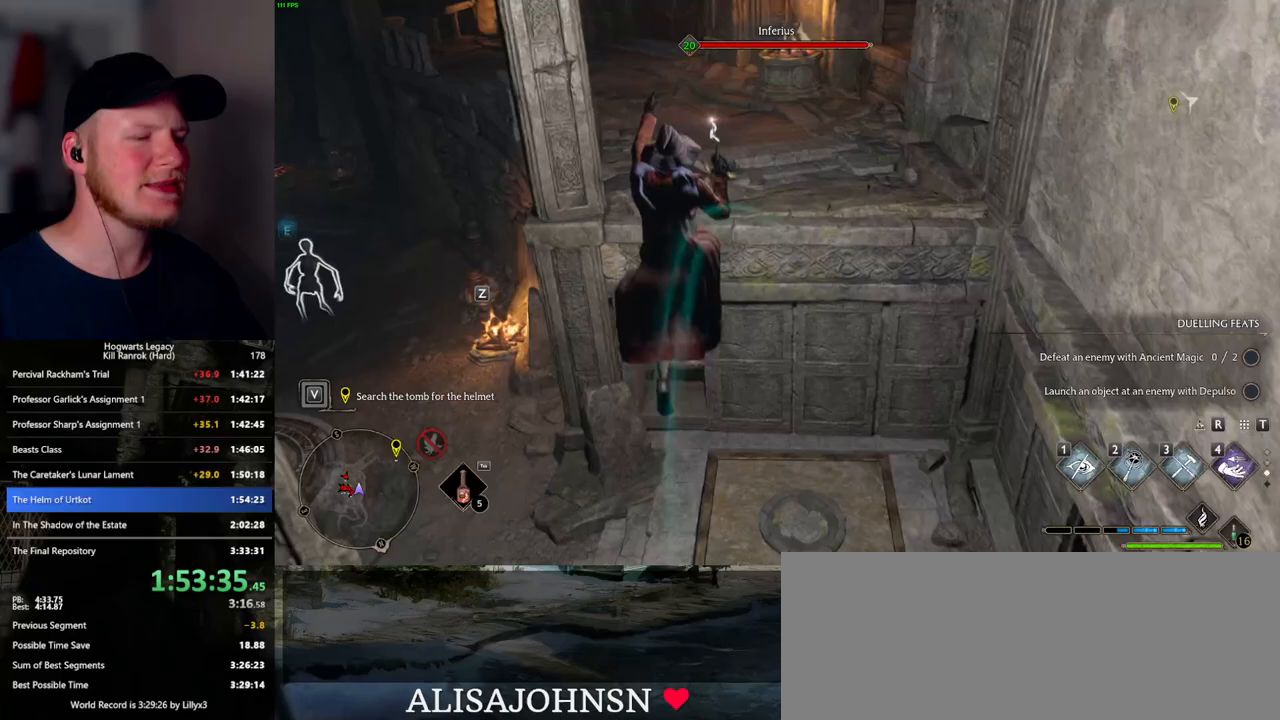
{"keys": ["w"], "mouse": [], "events": [[17, "mouse_mb5", "up"]]}
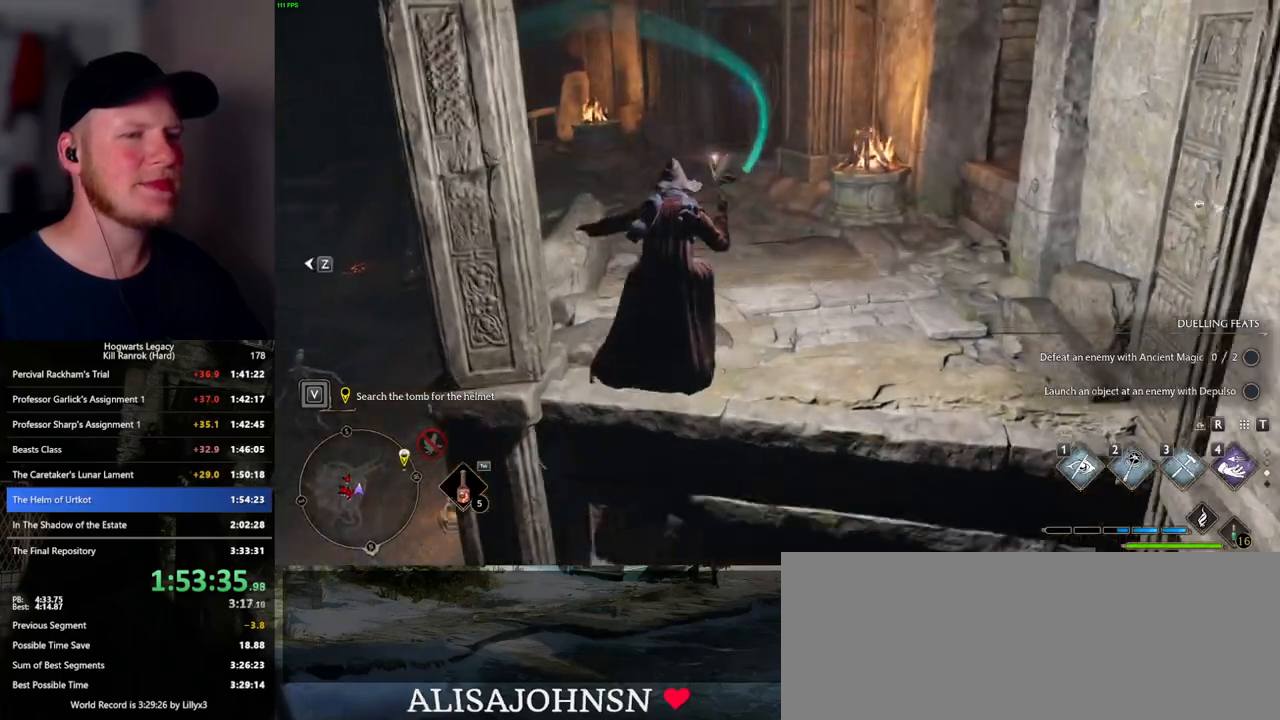
{"keys": ["w"], "mouse": [], "events": []}
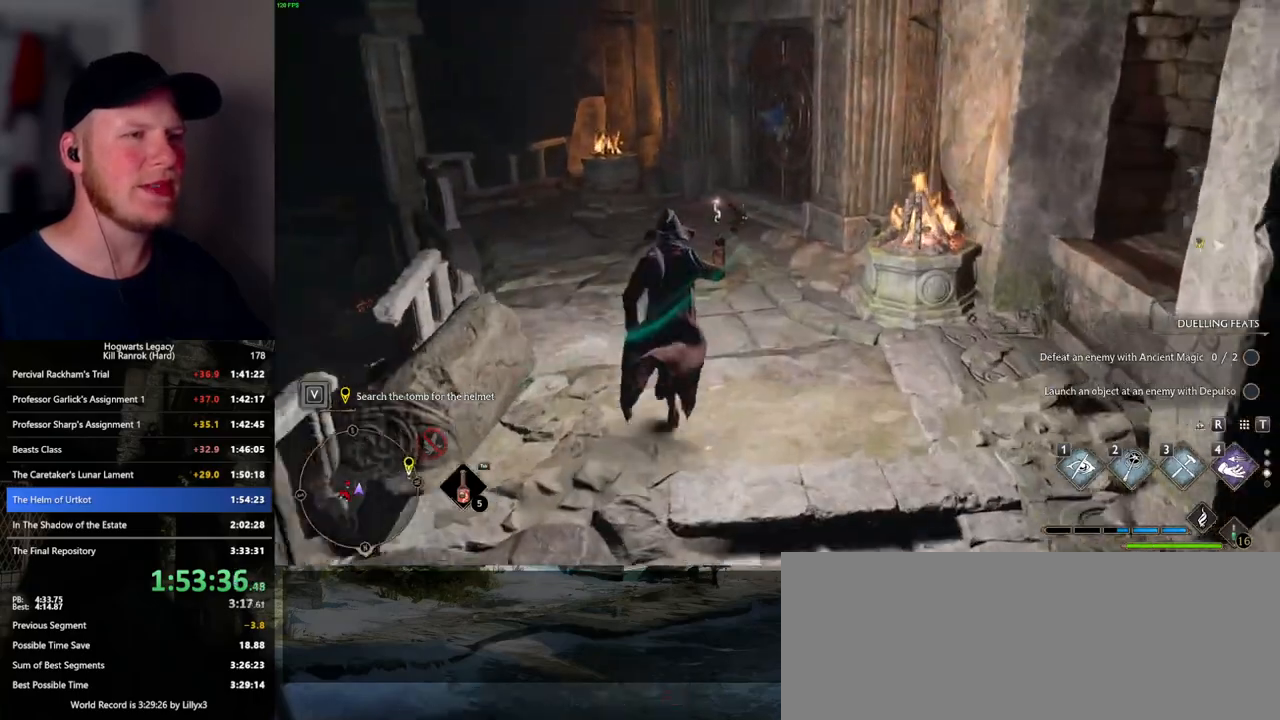
{"keys": ["w"], "mouse": [], "events": []}
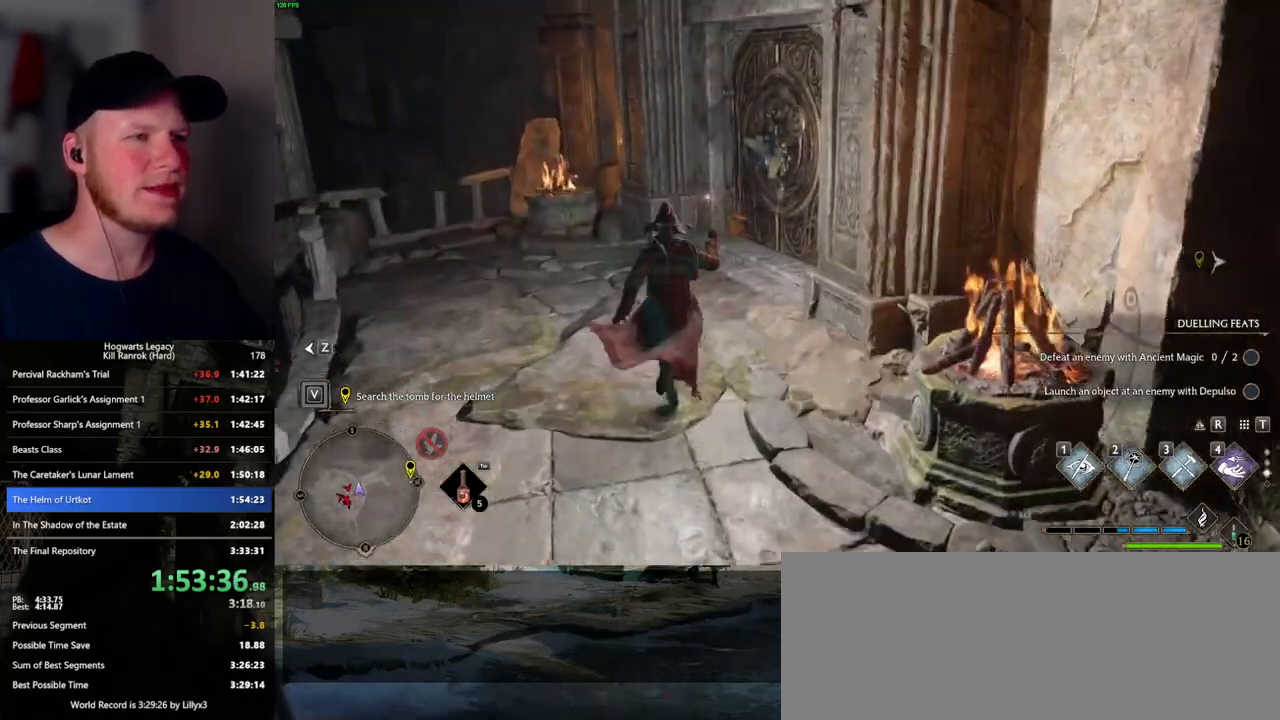
{"keys": ["a"], "mouse": [], "events": [[117, "2", "down"], [200, "2", "up"], [317, "mouse_wheel", "down"], [333, "mouse_wheel", "up"], [367, "a", "down"], [417, "w", "up"]]}